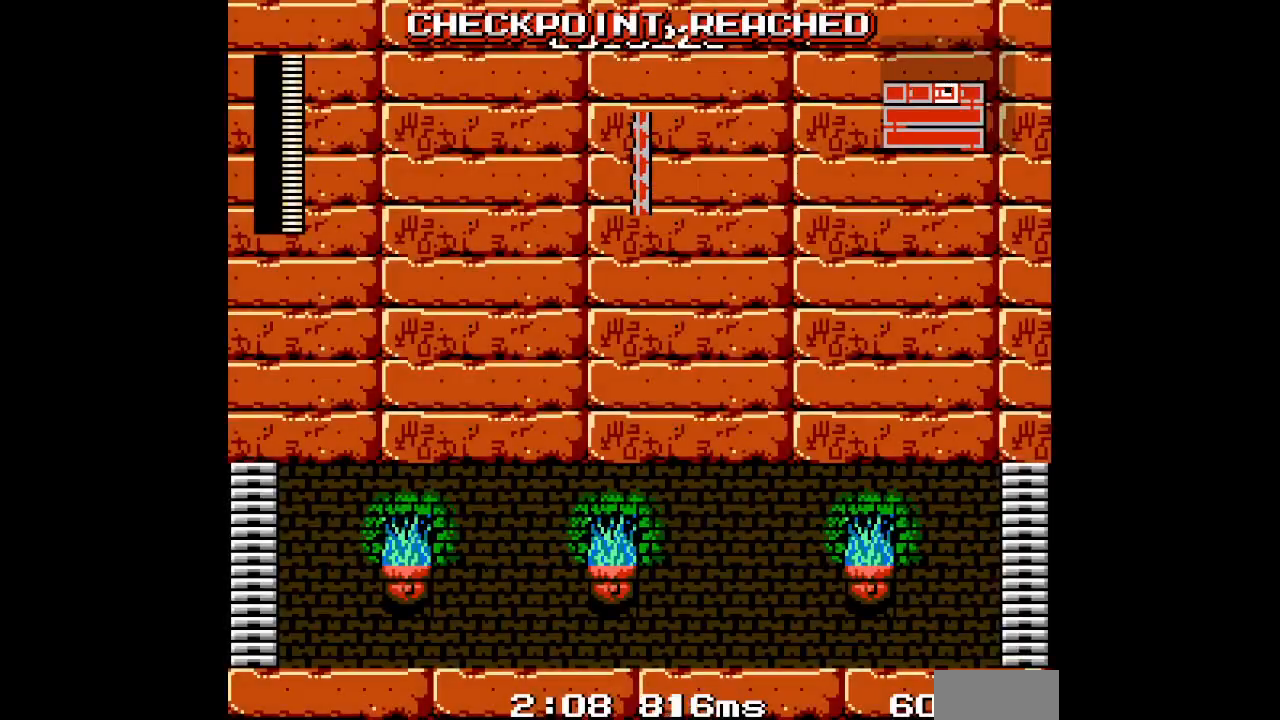
Gameplay with a controller (Xbox layout); each line is a JSON object with the inputs held at the frame after it. "events" lists button and stick changes between this image and that frame as [ms after this image, input, new state], when the widget could be followed in between. Not read: HOME L2 L3 R2 R3.
{"buttons": ["DPAD_LEFT"], "events": [[333, "DPAD_LEFT", "down"]]}
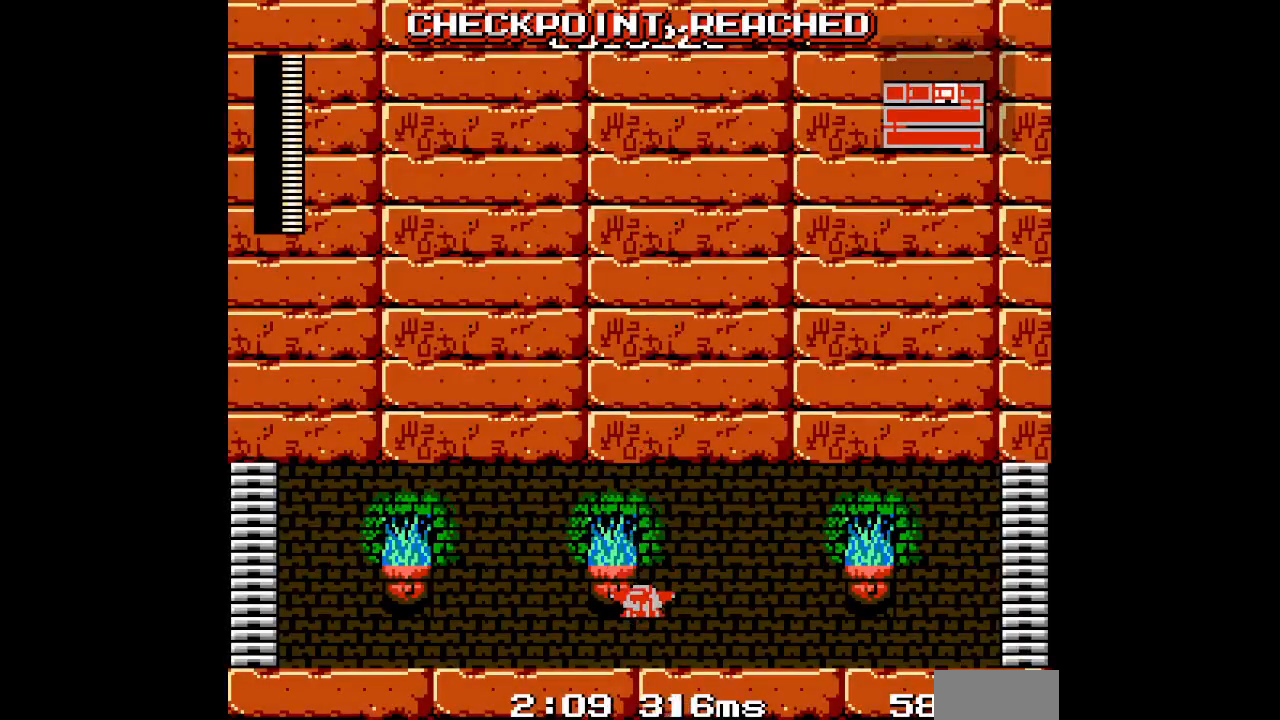
{"buttons": ["DPAD_LEFT"], "events": []}
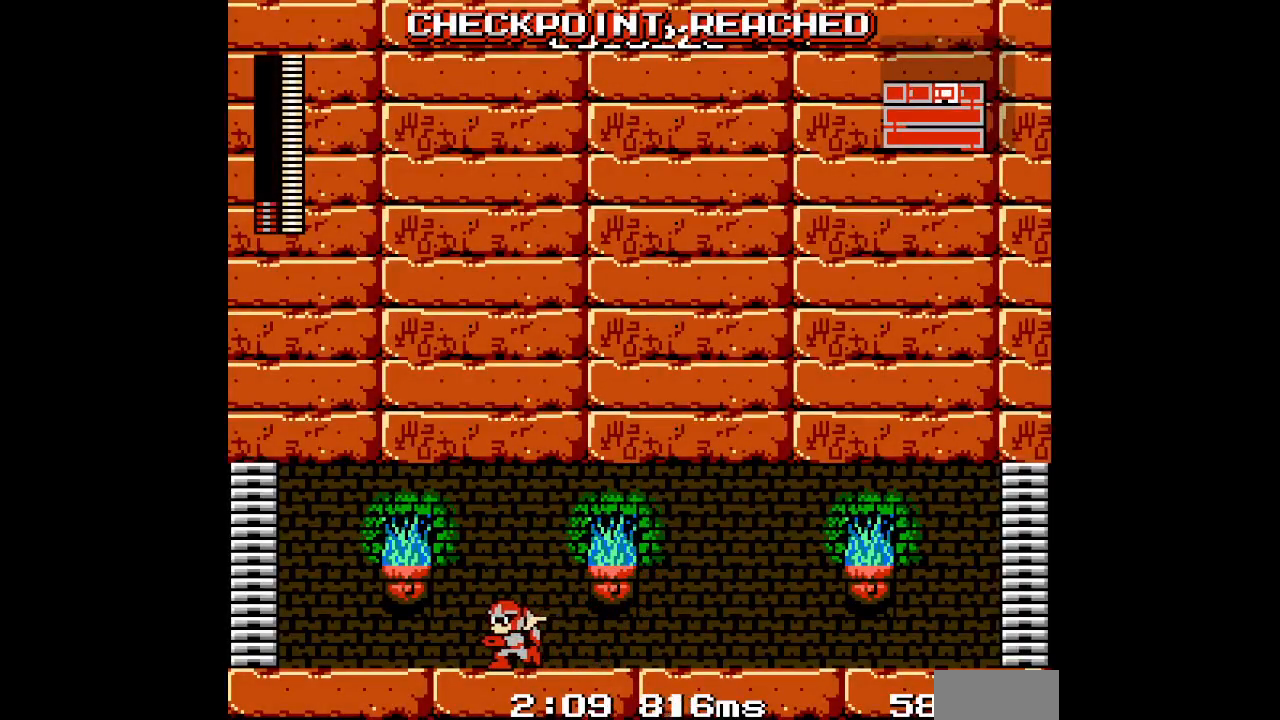
{"buttons": ["DPAD_LEFT"], "events": []}
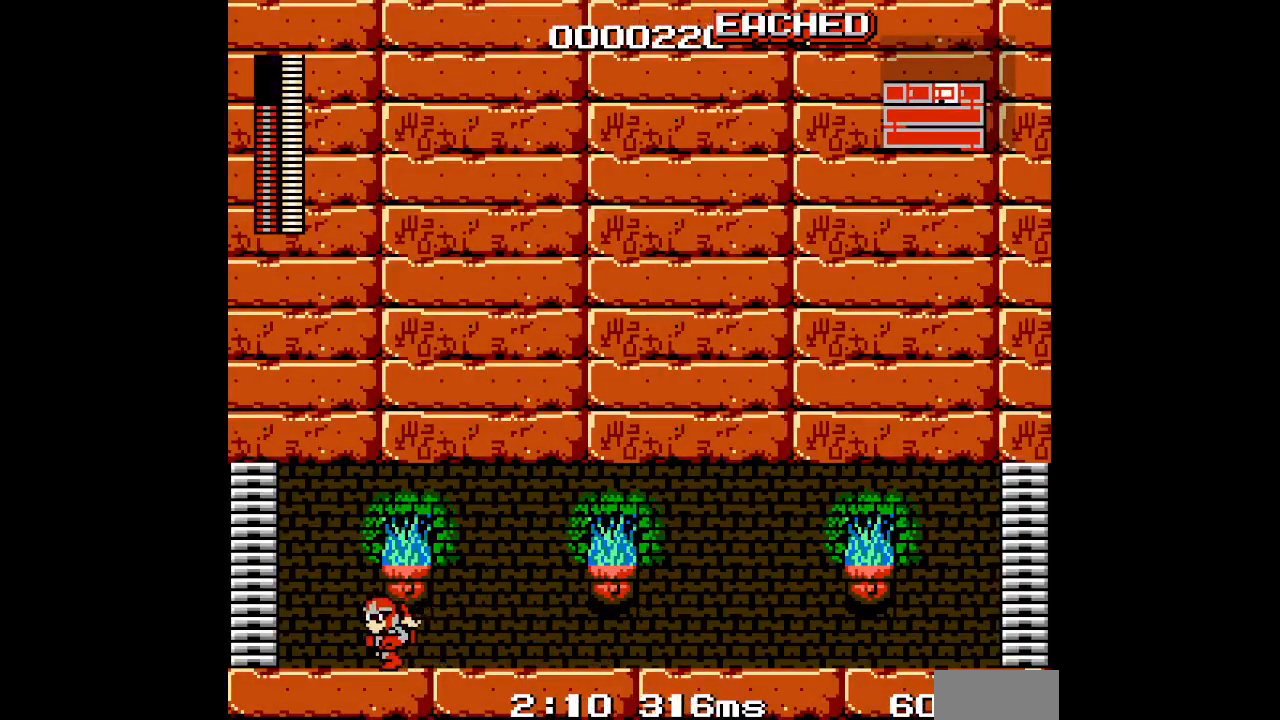
{"buttons": [], "events": [[367, "DPAD_LEFT", "up"]]}
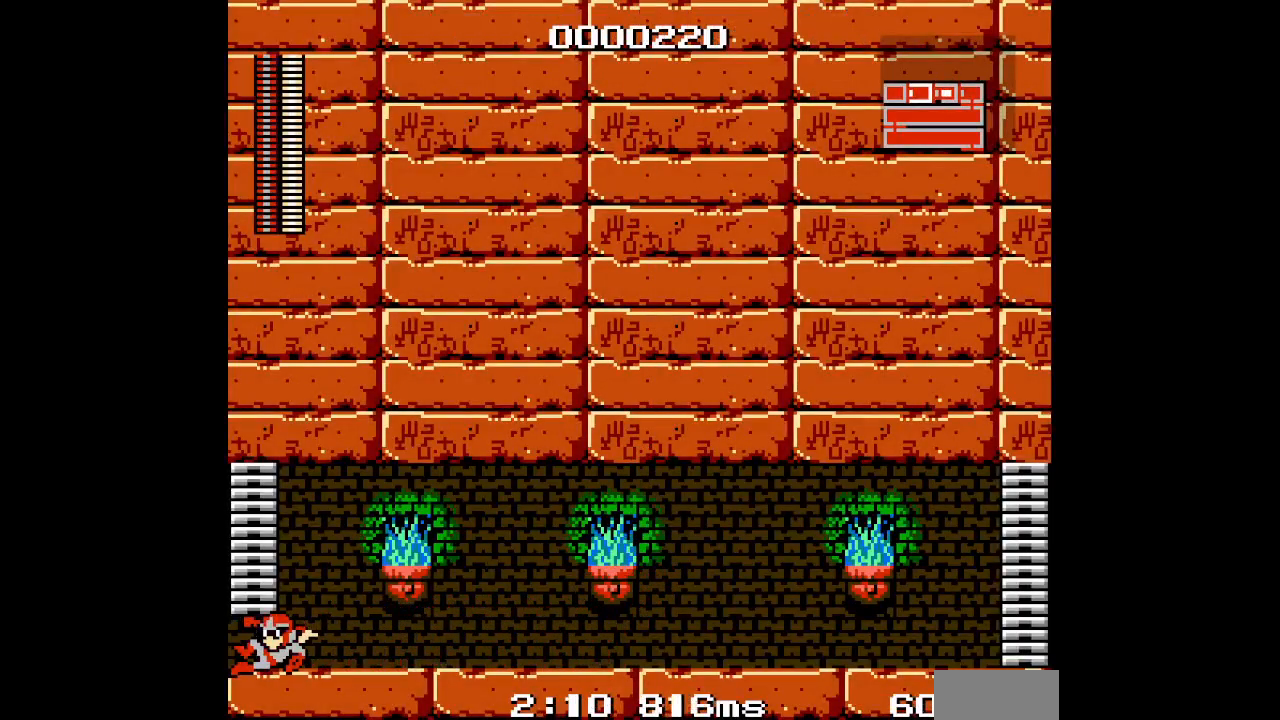
{"buttons": [], "events": []}
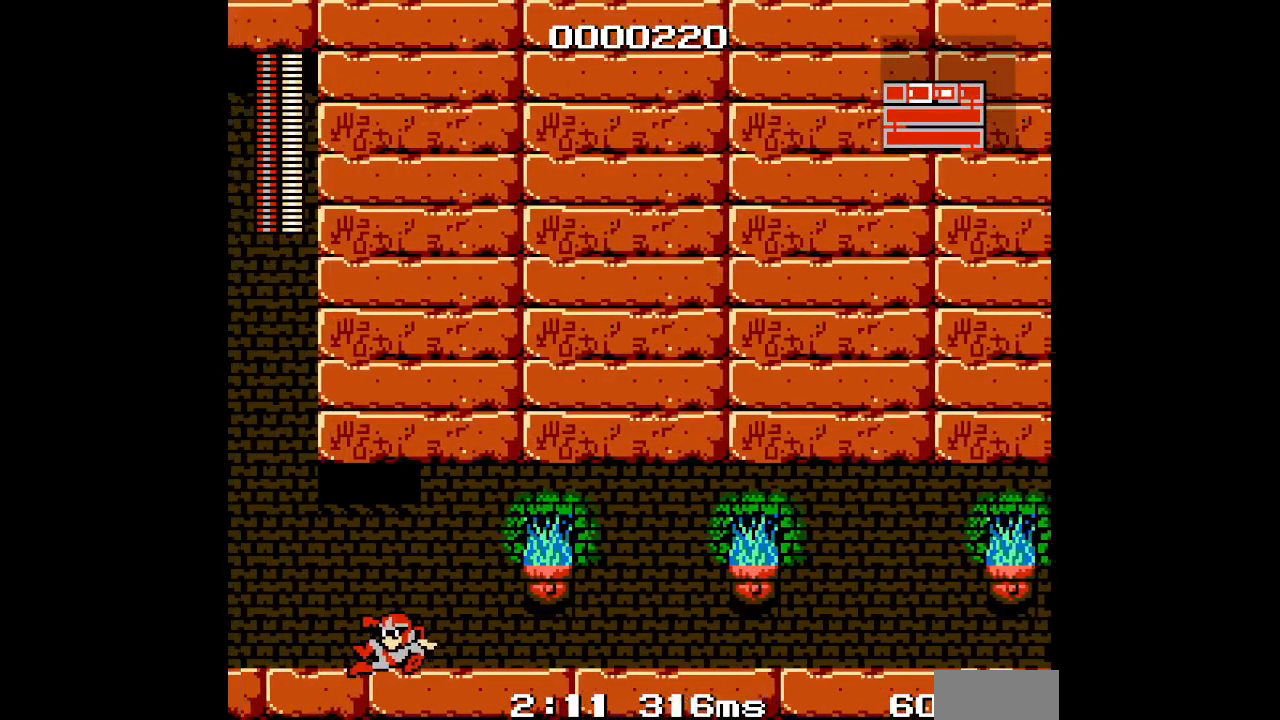
{"buttons": [], "events": []}
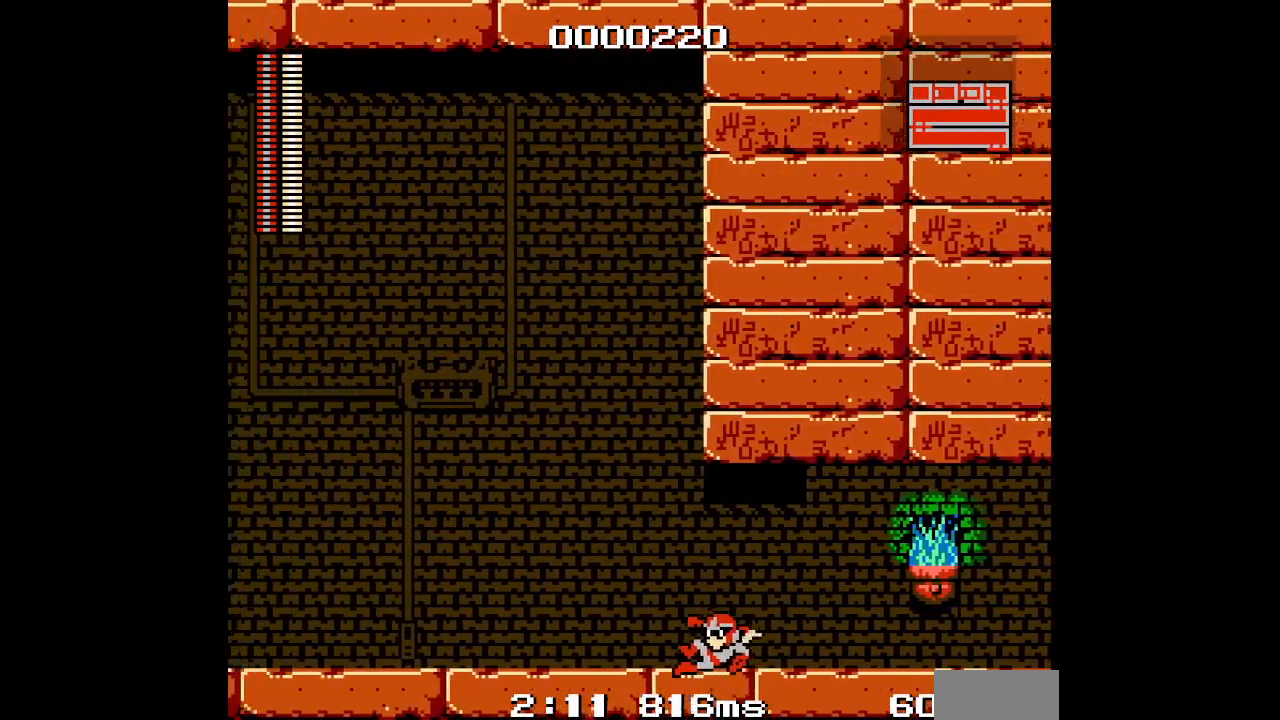
{"buttons": [], "events": []}
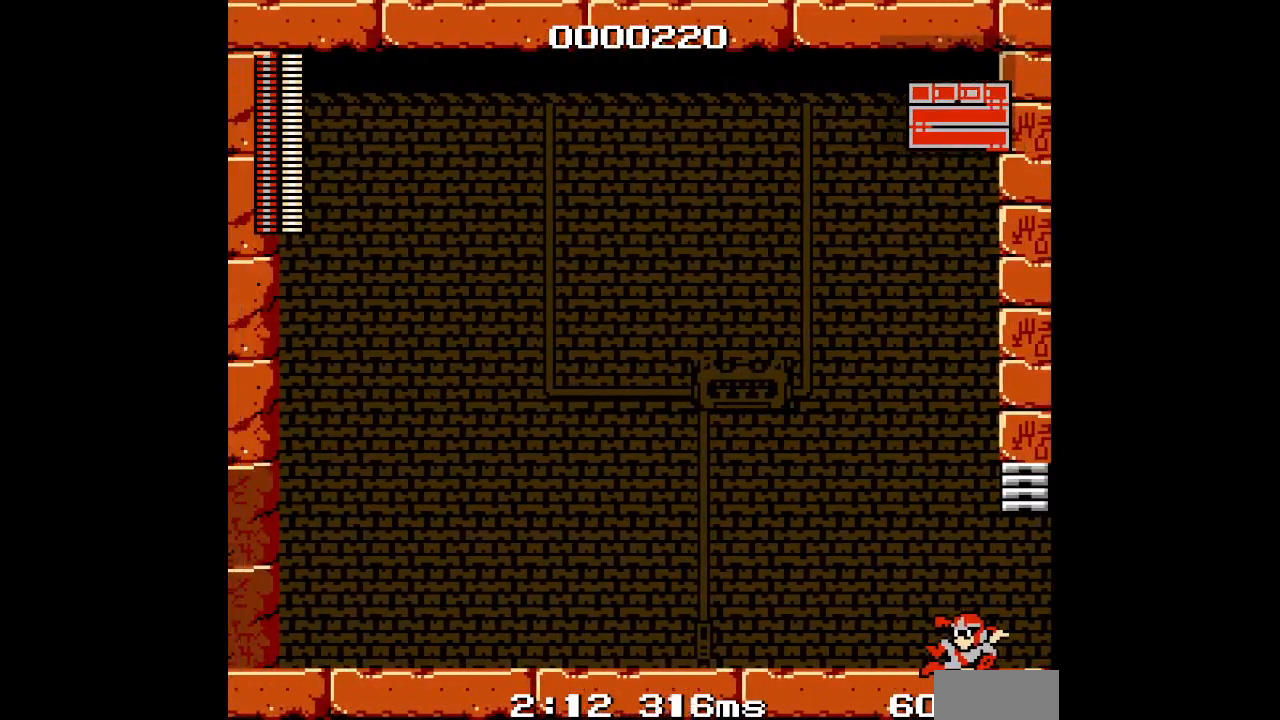
{"buttons": ["DPAD_LEFT"], "events": [[350, "DPAD_LEFT", "down"]]}
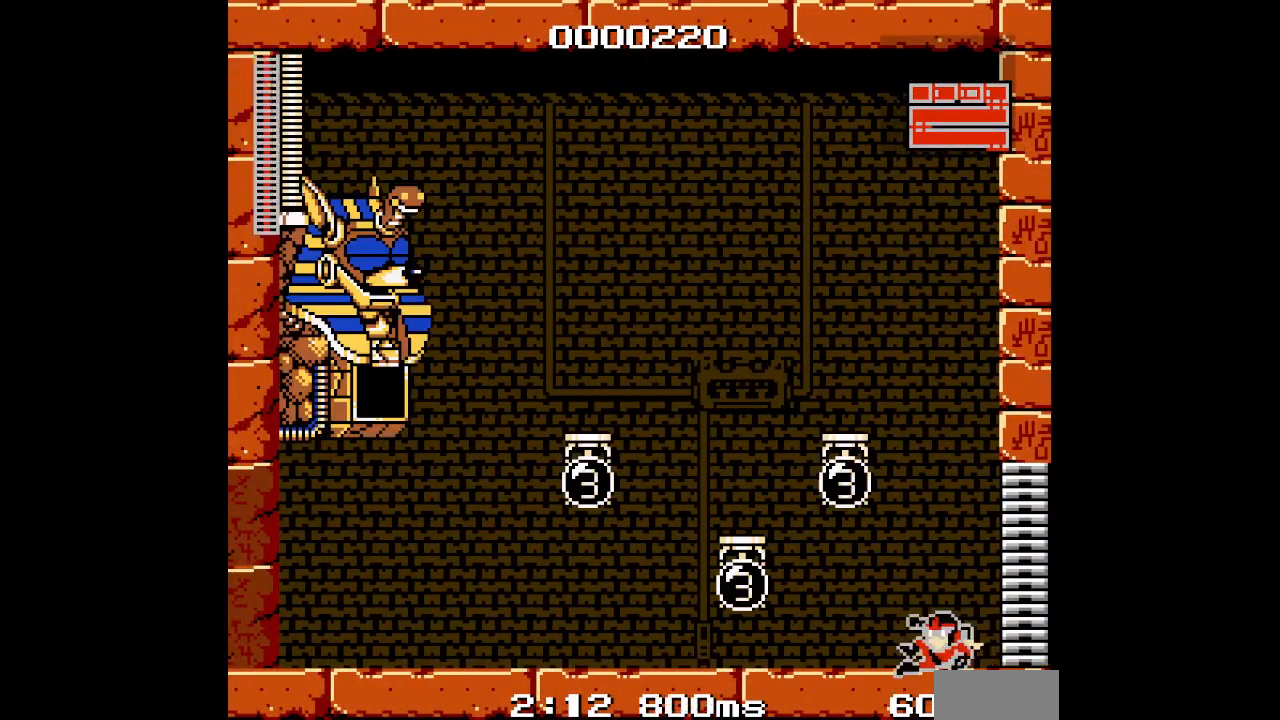
{"buttons": [], "events": [[300, "DPAD_LEFT", "up"]]}
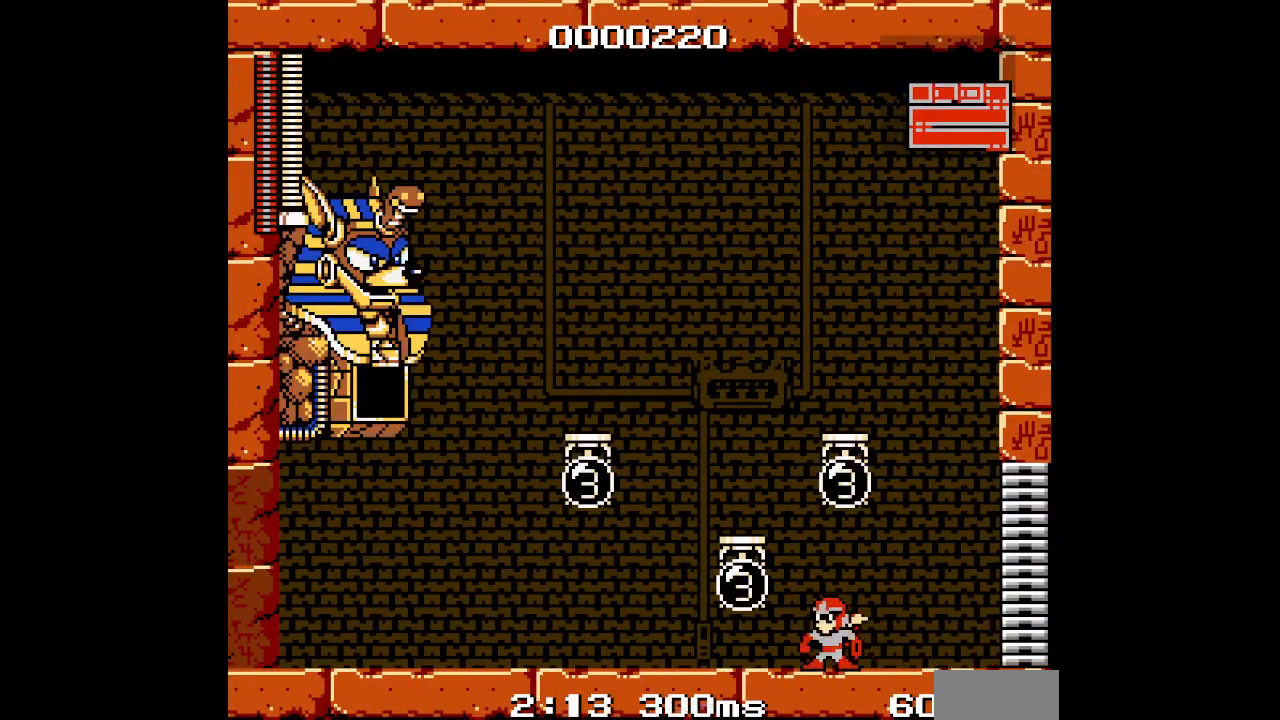
{"buttons": []}
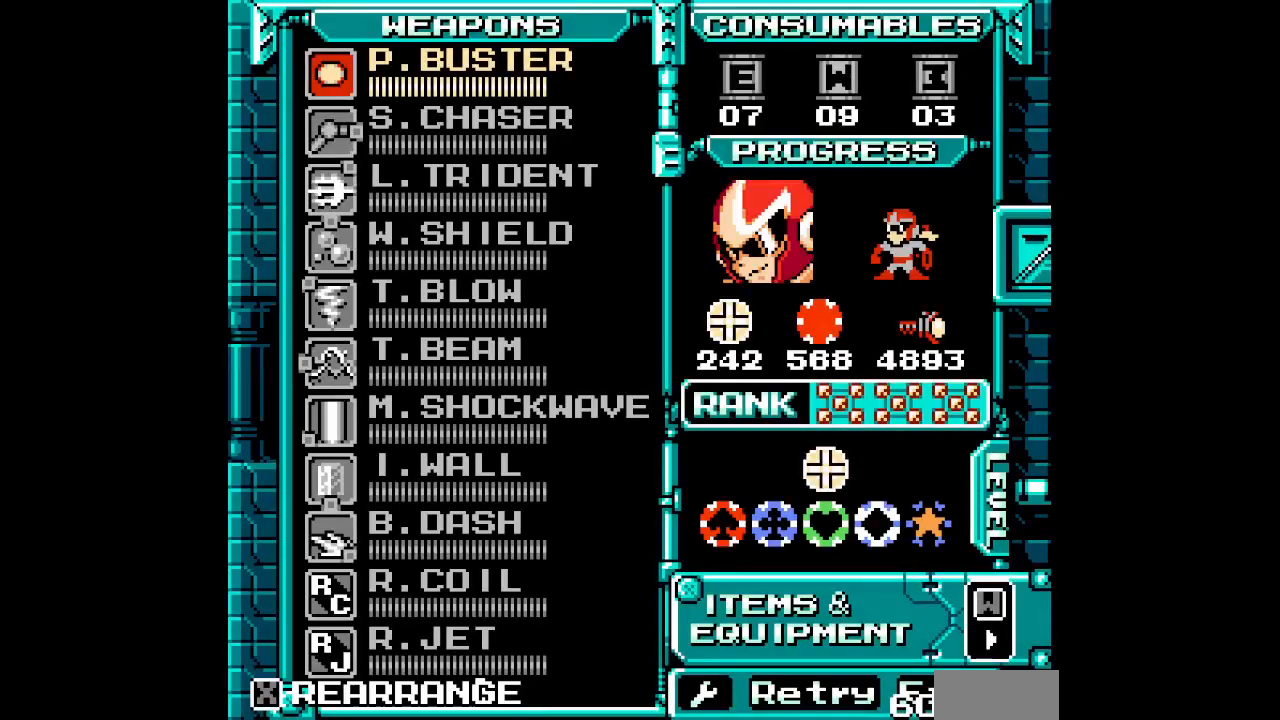
{"buttons": [], "events": [[383, "SELECT", "down"], [483, "SELECT", "up"]]}
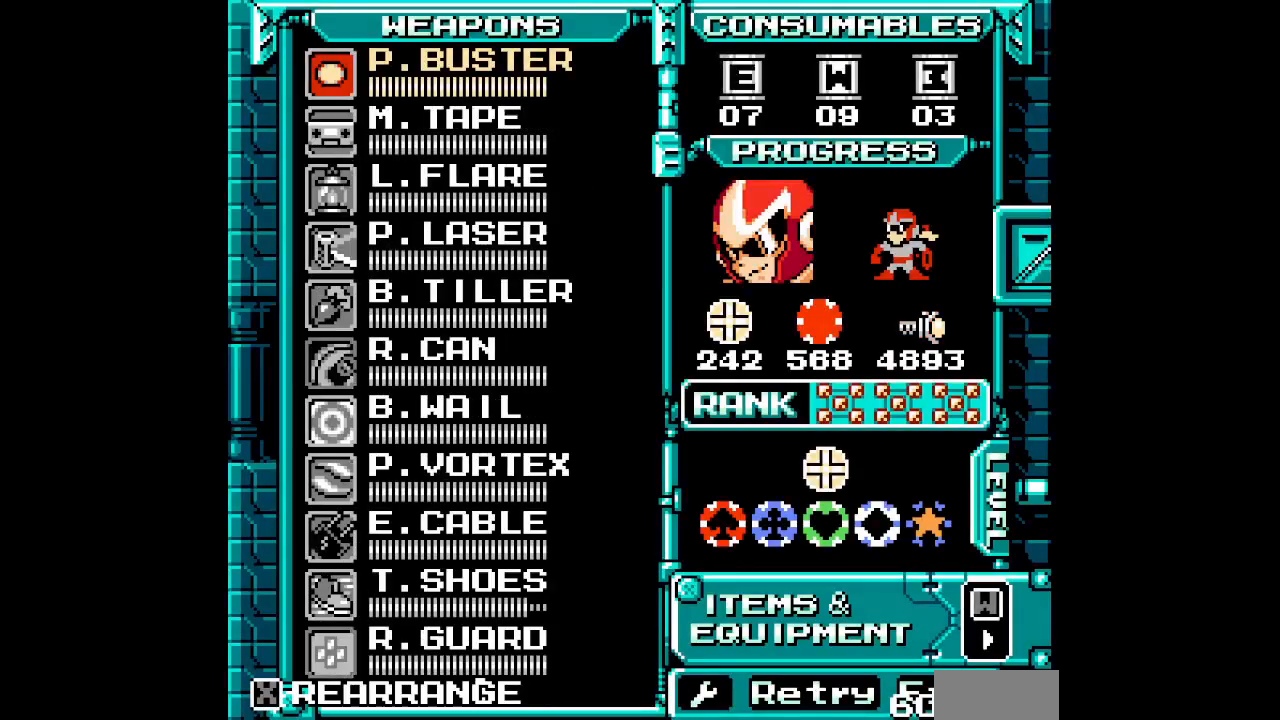
{"buttons": [], "events": [[50, "DPAD_UP", "down"], [133, "DPAD_UP", "up"]]}